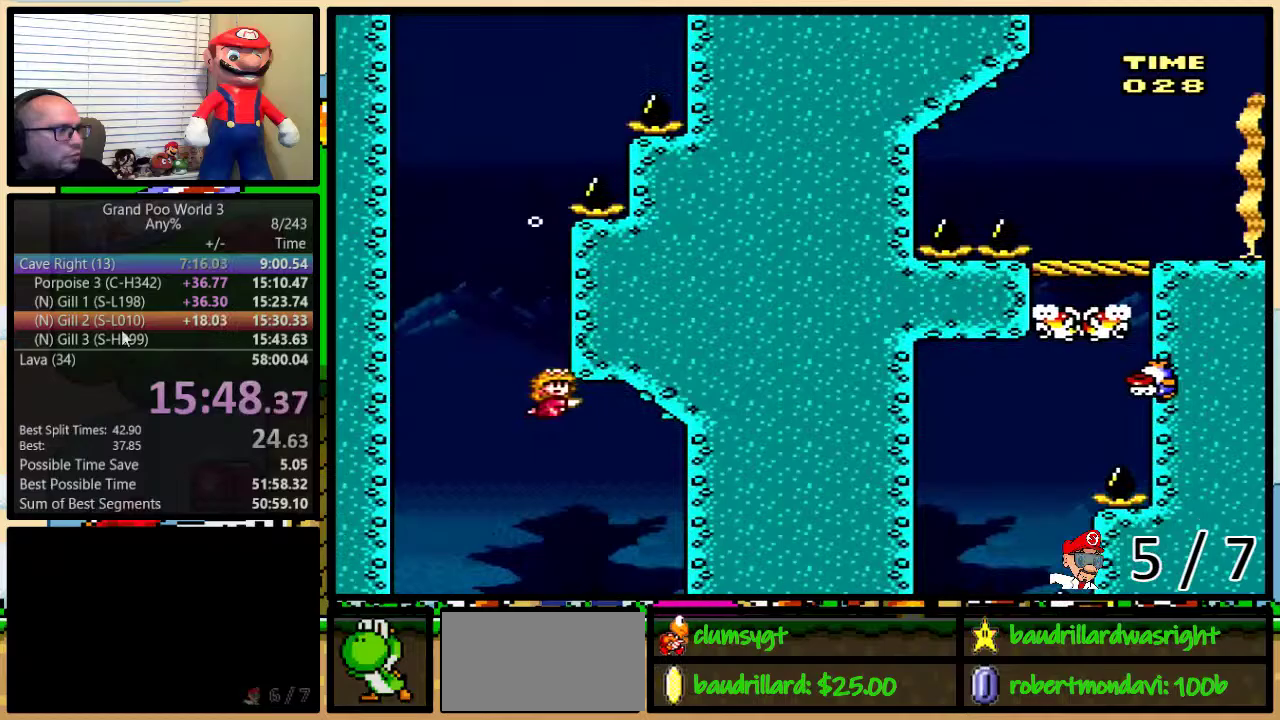
Gameplay with a controller (Nintendo layout); each line is a JSON object with the inputs held at the frame after it. "events" lists button and stick changes between this image and that frame as [ms after this image, input, new state], when the widget could be followed in between. Not read: L1 L3 R1 R3.
{"buttons": ["Y", "DPAD_DOWN", "DPAD_RIGHT"], "events": []}
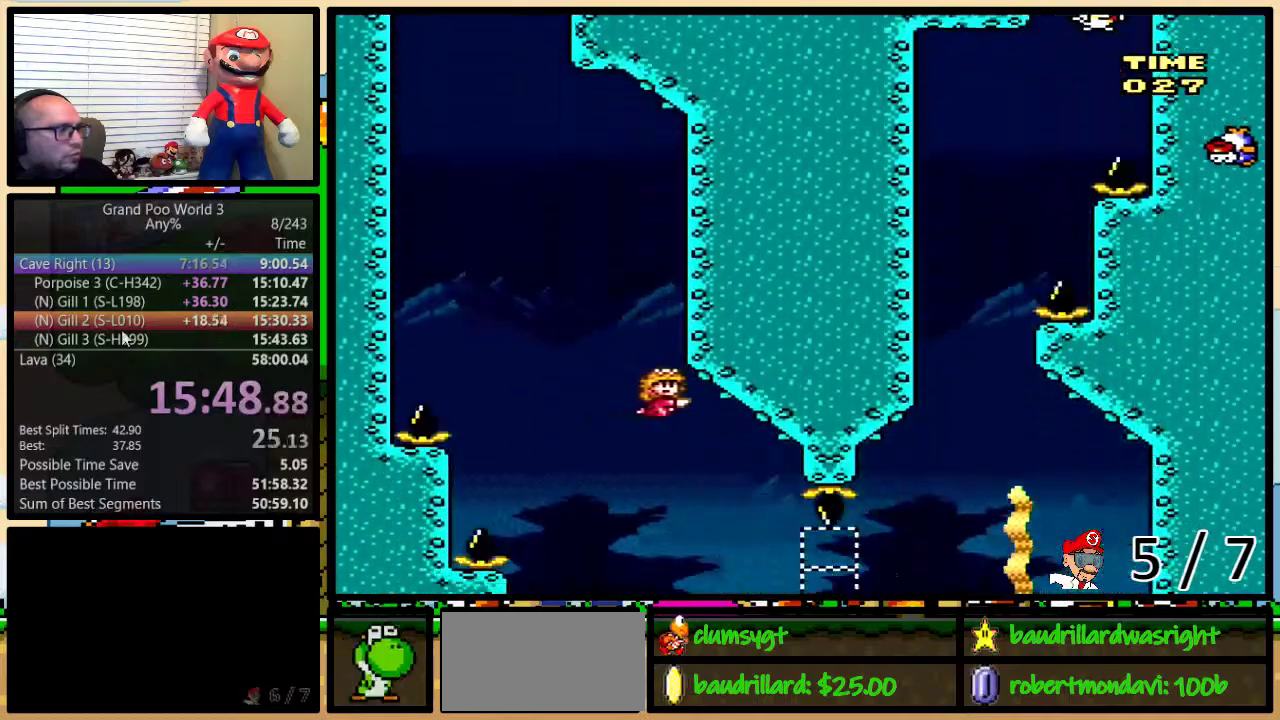
{"buttons": ["Y", "DPAD_RIGHT"], "events": [[384, "DPAD_DOWN", "up"]]}
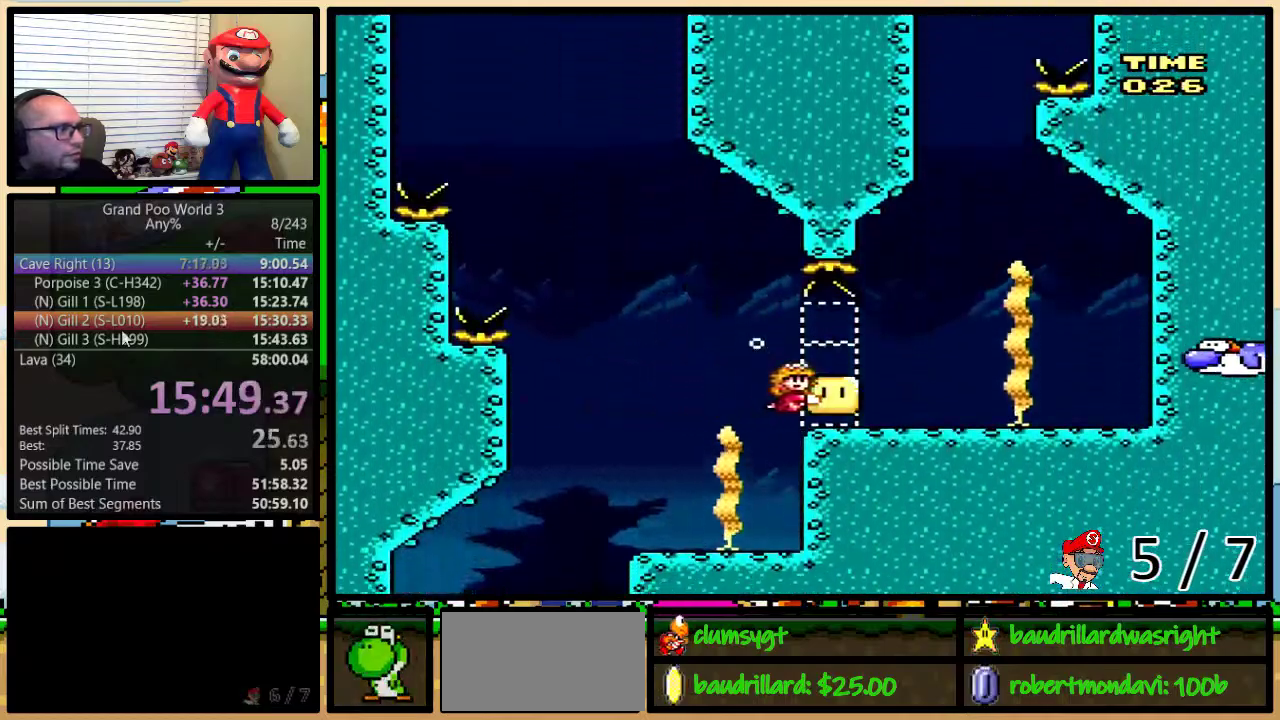
{"buttons": ["DPAD_UP"], "events": [[201, "Y", "up"], [234, "DPAD_UP", "down"], [267, "B", "down"], [267, "DPAD_RIGHT", "up"], [367, "B", "up"], [417, "B", "down"], [484, "B", "up"]]}
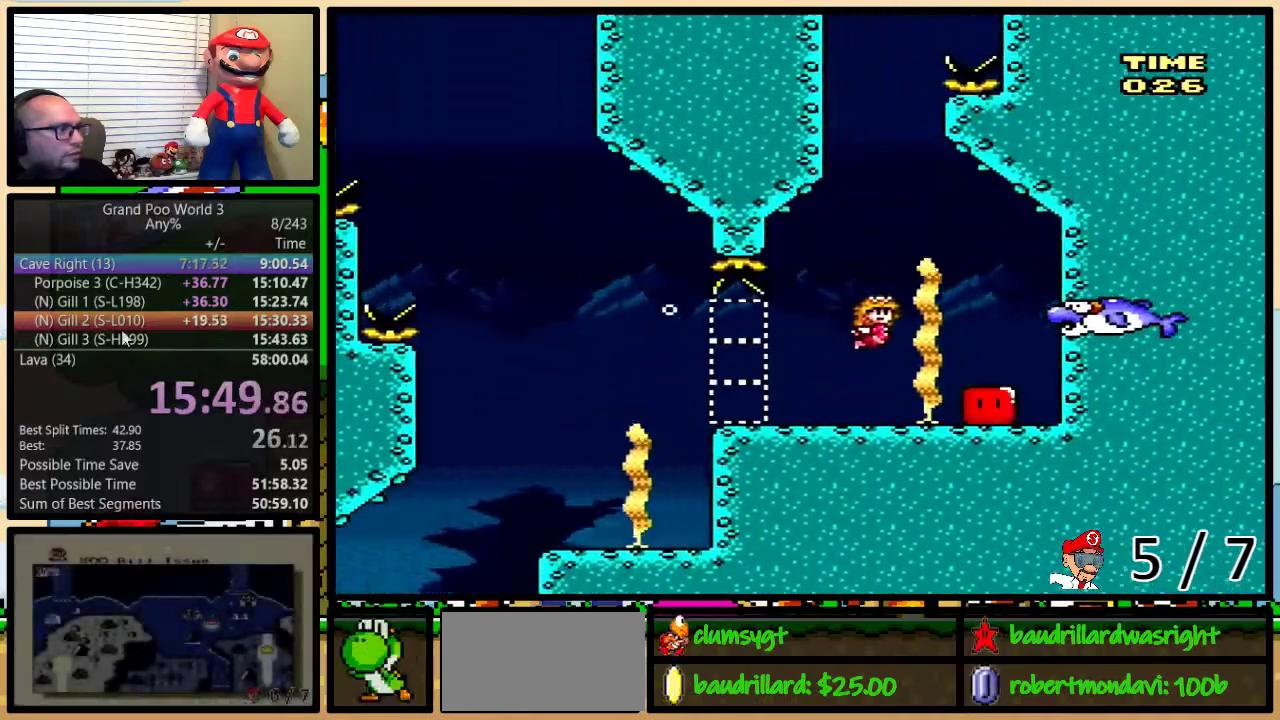
{"buttons": ["DPAD_UP"], "events": [[50, "B", "down"], [150, "B", "up"], [217, "B", "down"], [283, "B", "up"], [384, "B", "down"], [450, "B", "up"]]}
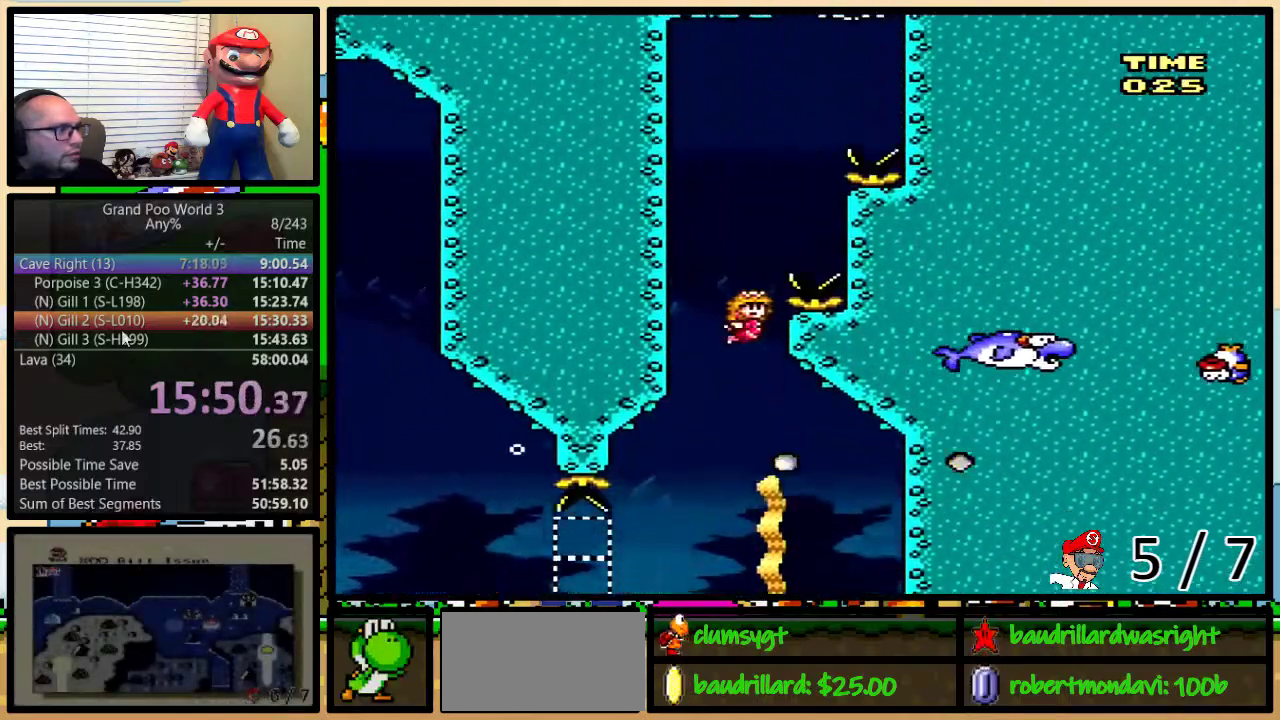
{"buttons": ["B", "DPAD_UP"], "events": [[17, "B", "down"], [67, "B", "up"], [151, "B", "down"], [201, "DPAD_RIGHT", "down"], [234, "B", "up"], [284, "B", "down"], [284, "DPAD_RIGHT", "up"], [351, "B", "up"], [451, "B", "down"]]}
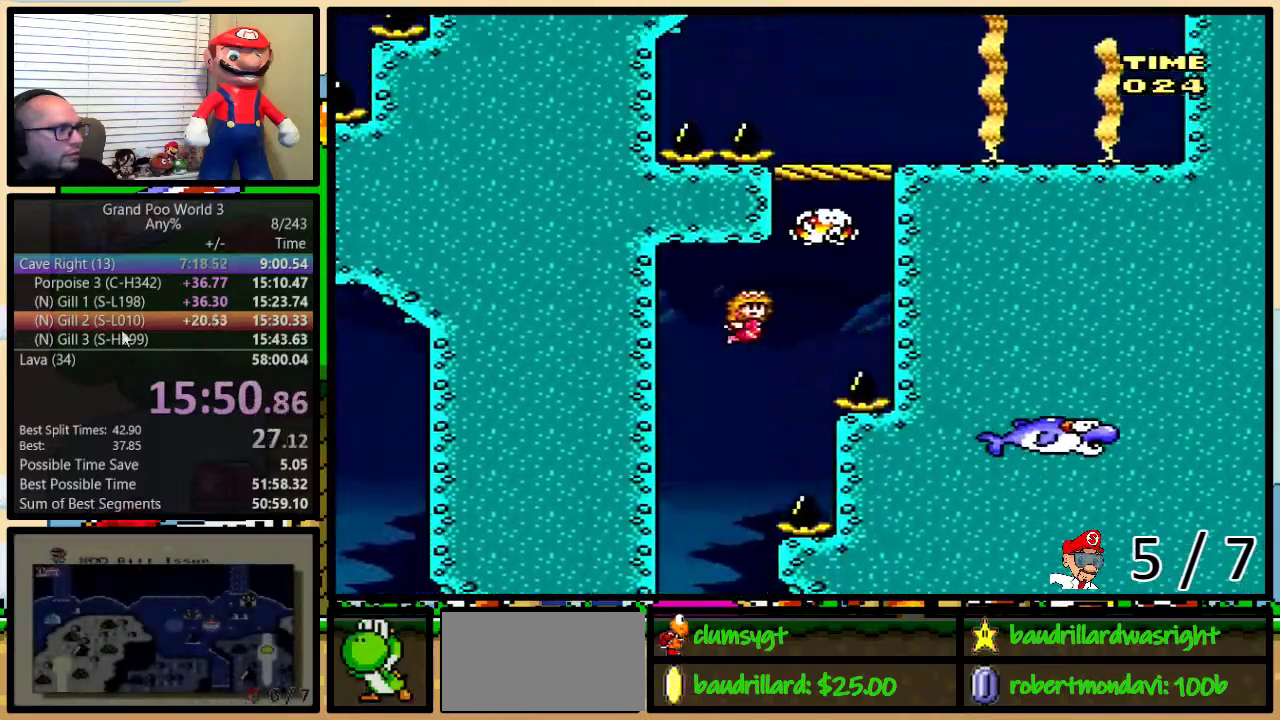
{"buttons": ["DPAD_UP", "DPAD_RIGHT"], "events": [[17, "B", "up"], [150, "Y", "down"], [233, "Y", "up"], [400, "DPAD_RIGHT", "down"]]}
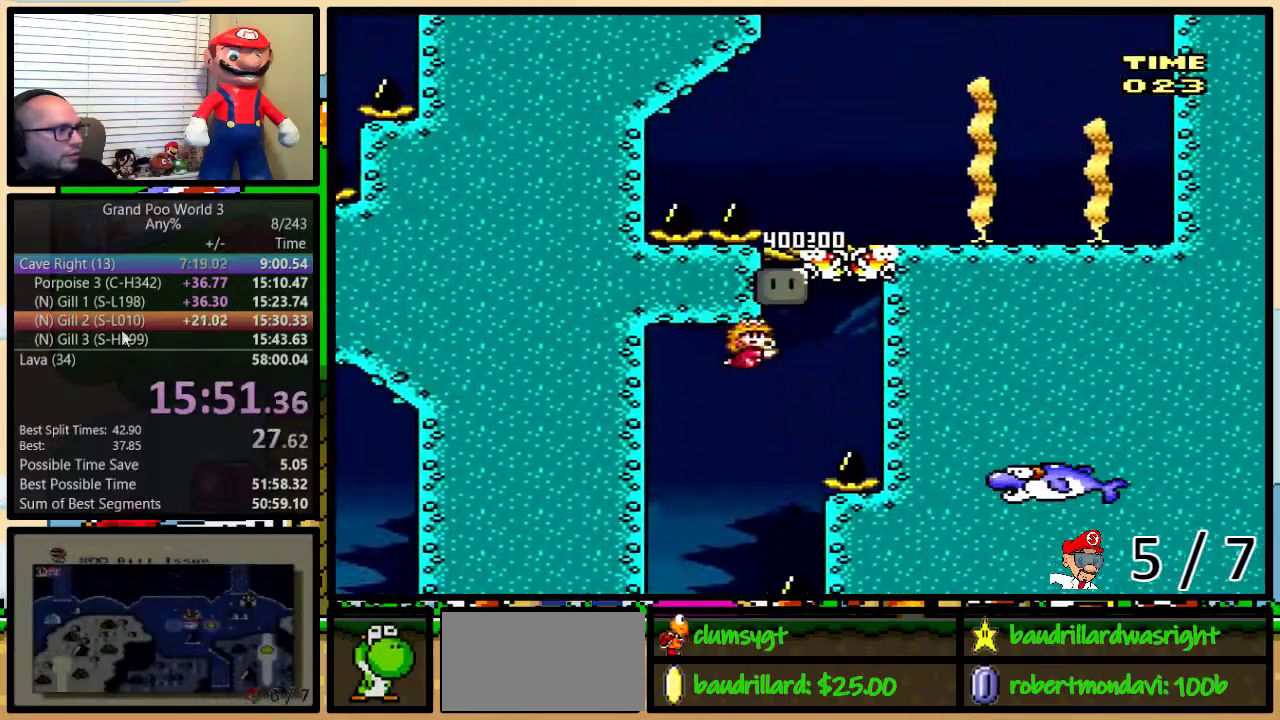
{"buttons": ["B", "DPAD_UP", "DPAD_RIGHT"], "events": [[84, "B", "down"], [301, "B", "up"], [367, "B", "down"], [434, "B", "up"], [501, "B", "down"]]}
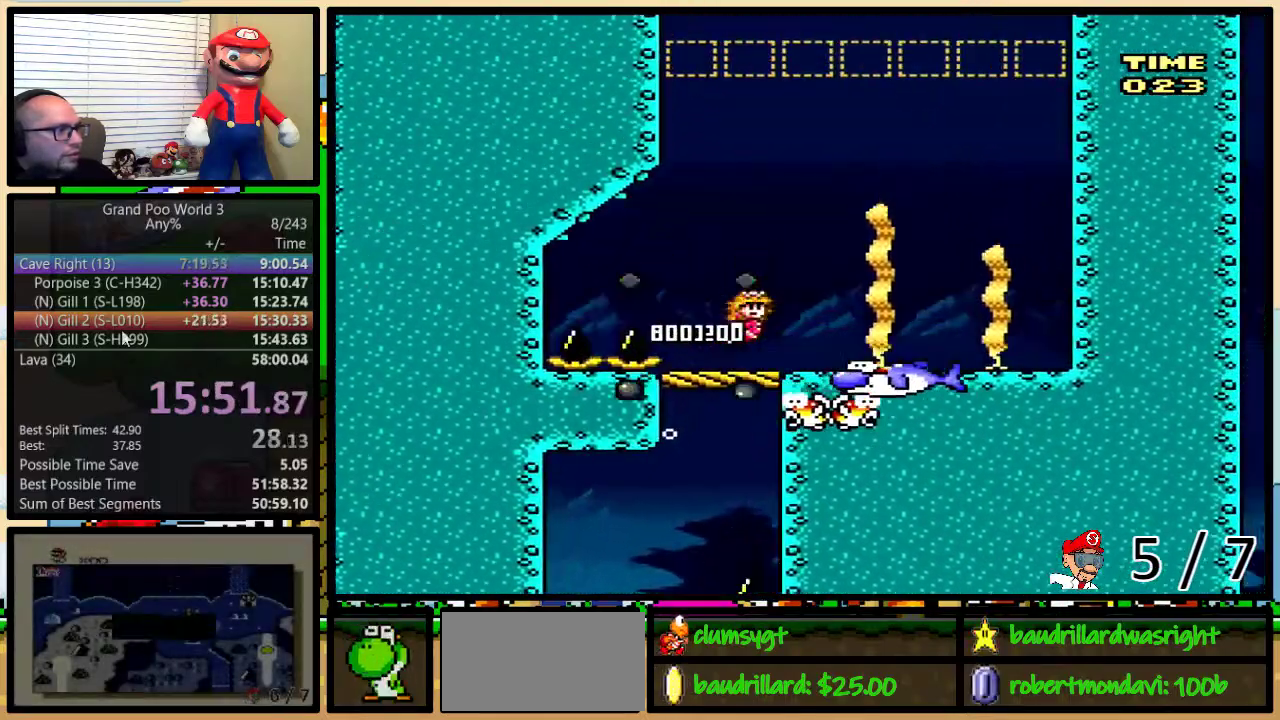
{"buttons": ["Y", "DPAD_DOWN"], "events": [[100, "B", "up"], [117, "Y", "down"], [150, "DPAD_UP", "up"], [183, "DPAD_DOWN", "down"], [434, "DPAD_RIGHT", "up"]]}
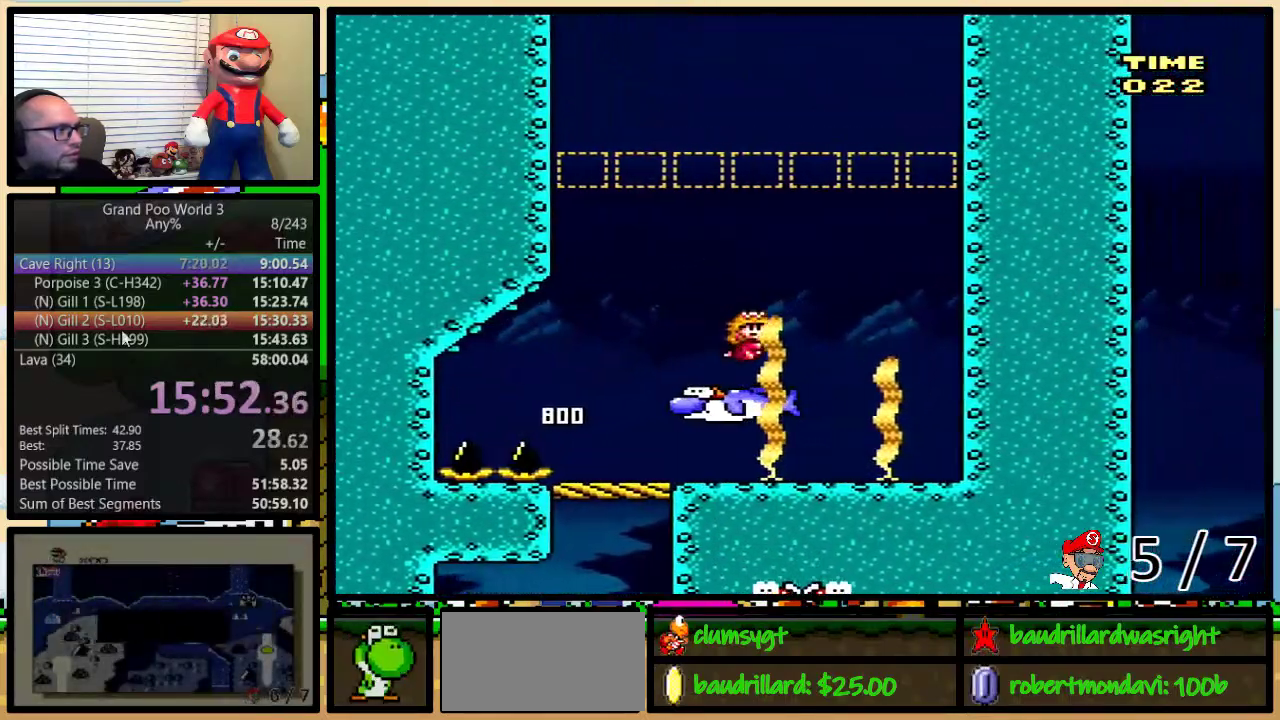
{"buttons": ["Y"], "events": [[50, "DPAD_DOWN", "up"]]}
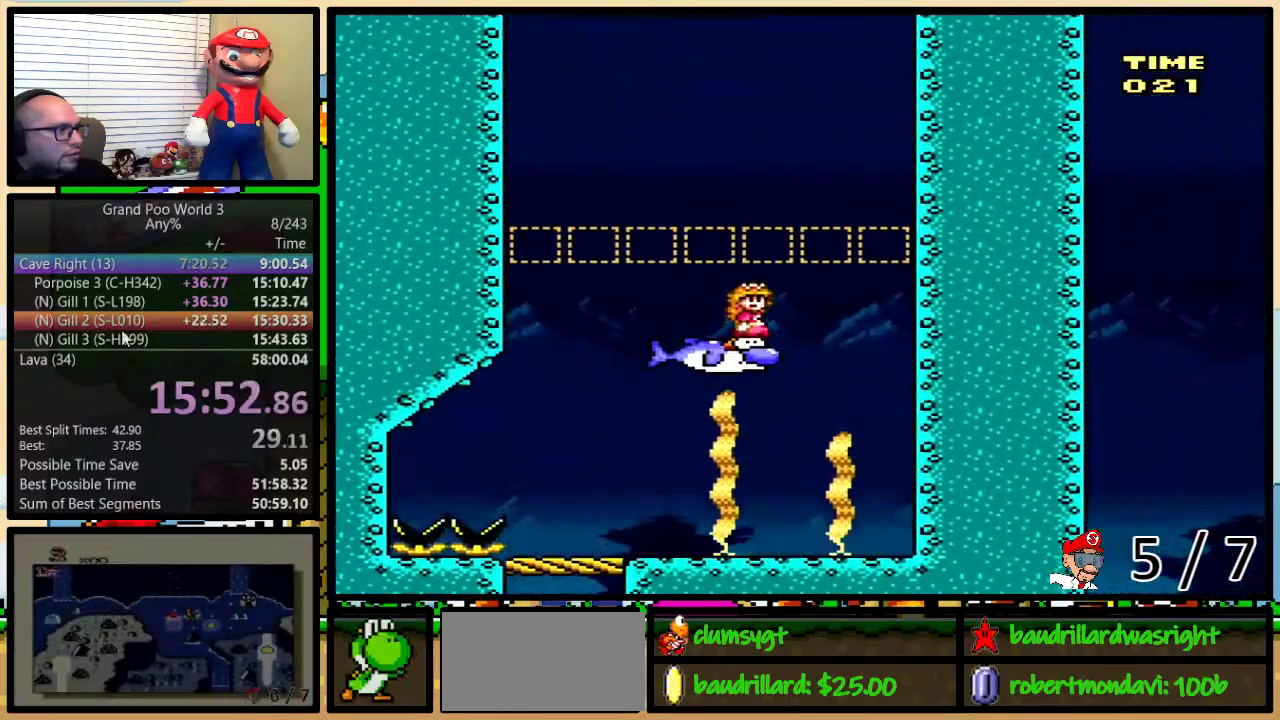
{"buttons": ["Y"], "events": [[133, "DPAD_RIGHT", "down"], [250, "DPAD_RIGHT", "up"]]}
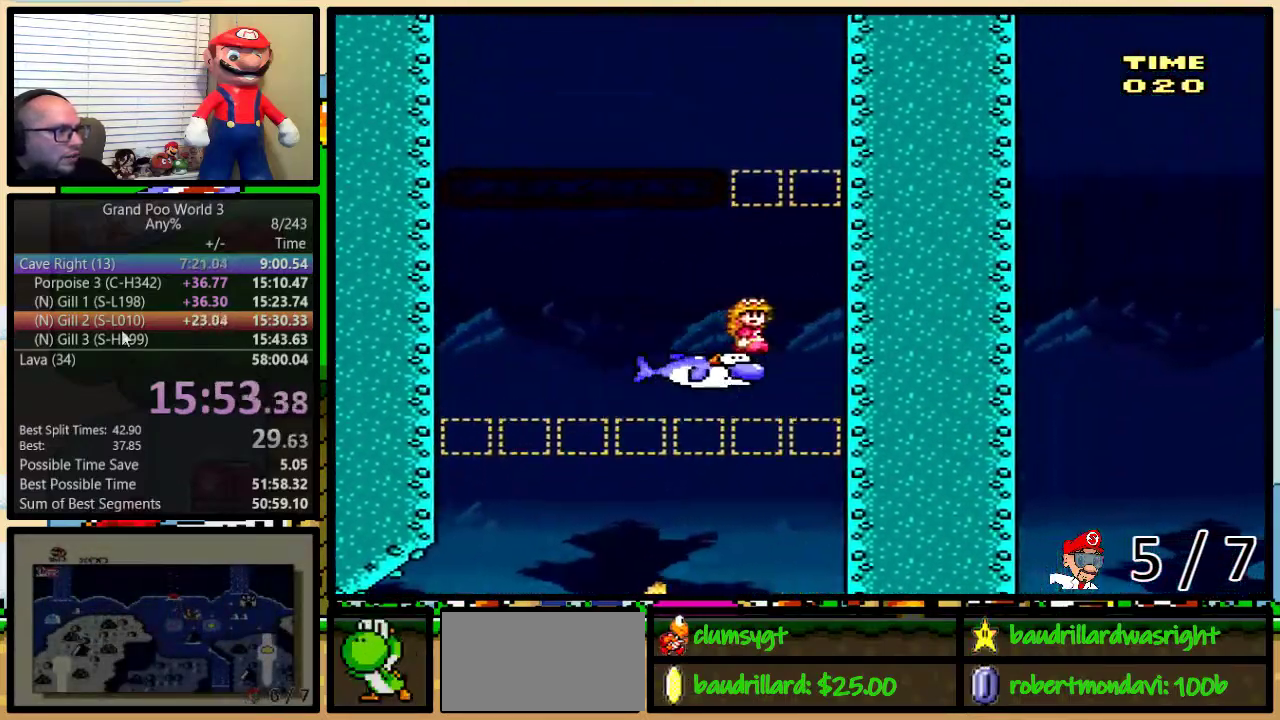
{"buttons": ["Y"], "events": []}
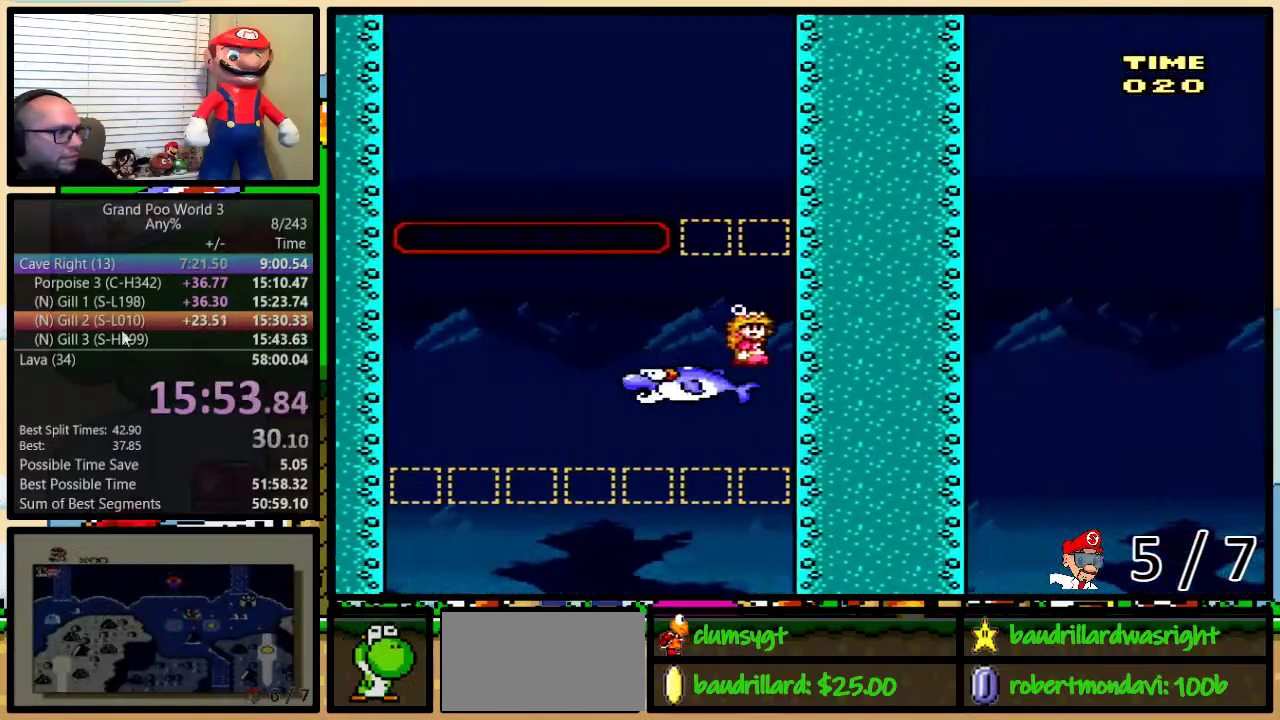
{"buttons": ["Y", "DPAD_LEFT"], "events": [[434, "DPAD_LEFT", "down"]]}
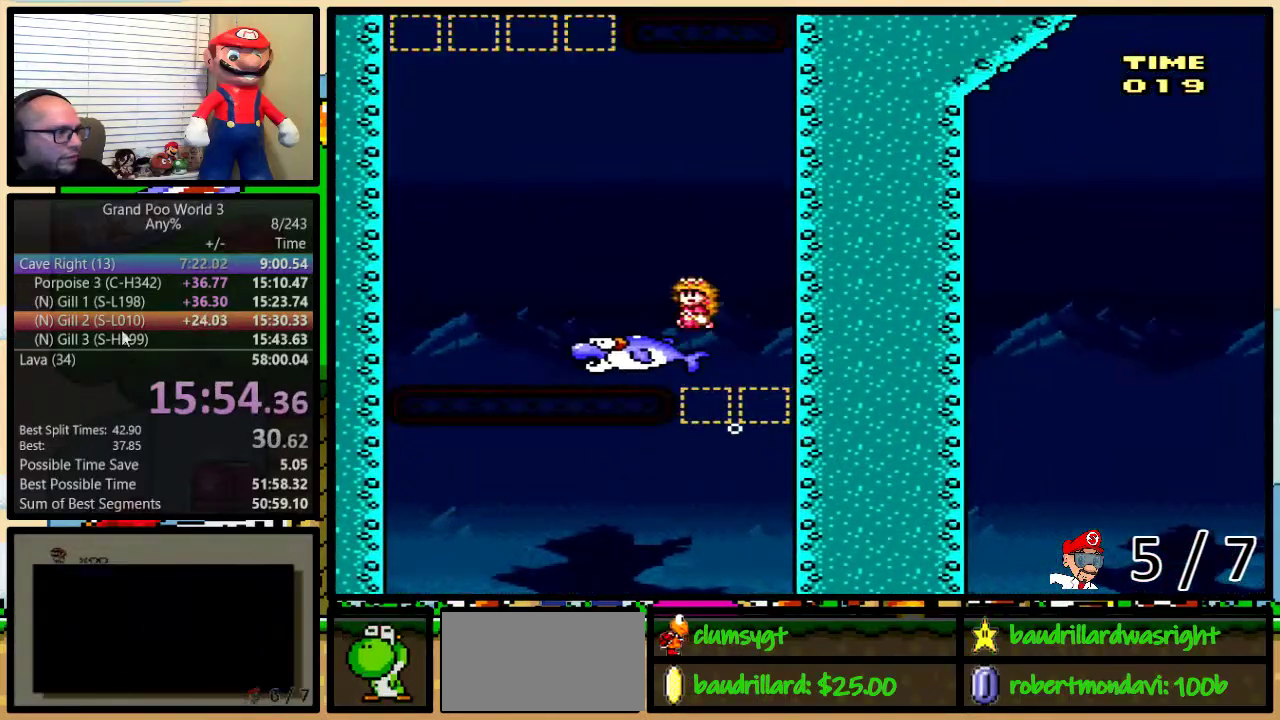
{"buttons": ["Y", "DPAD_LEFT"], "events": []}
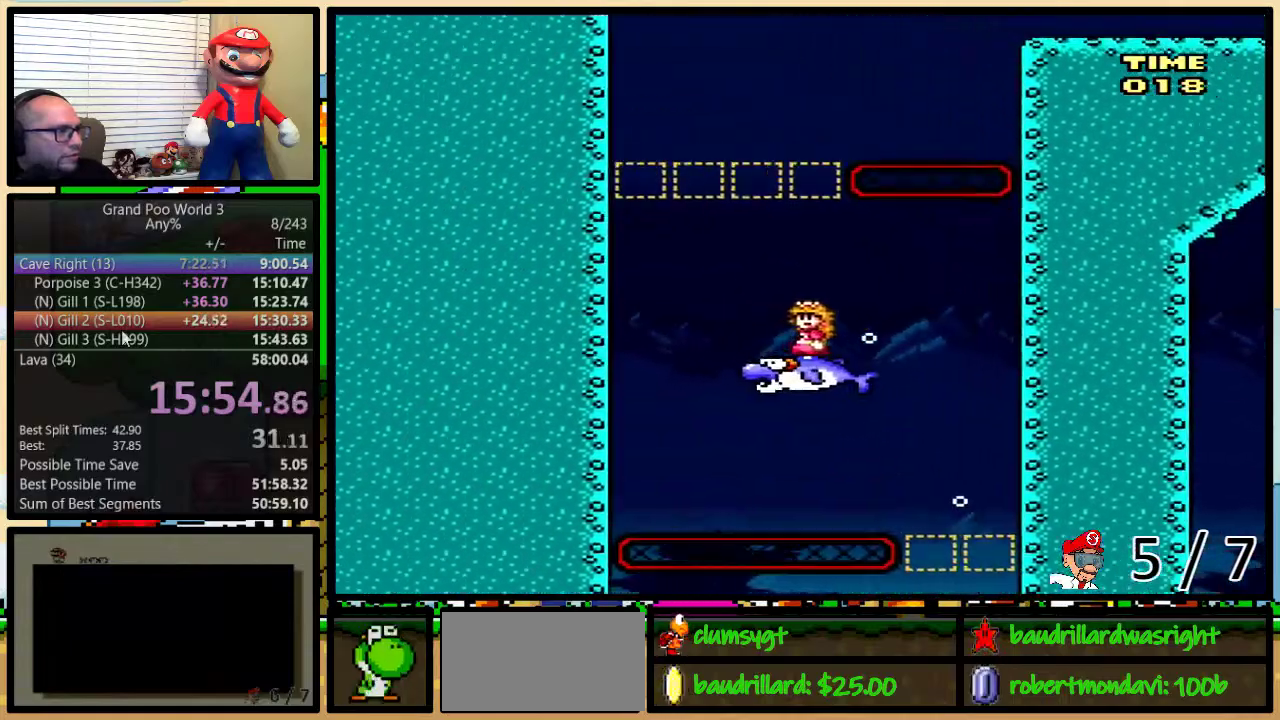
{"buttons": ["Y"], "events": [[267, "DPAD_UP", "down"], [300, "DPAD_LEFT", "up"], [300, "DPAD_RIGHT", "down"], [334, "DPAD_UP", "up"], [367, "DPAD_RIGHT", "up"]]}
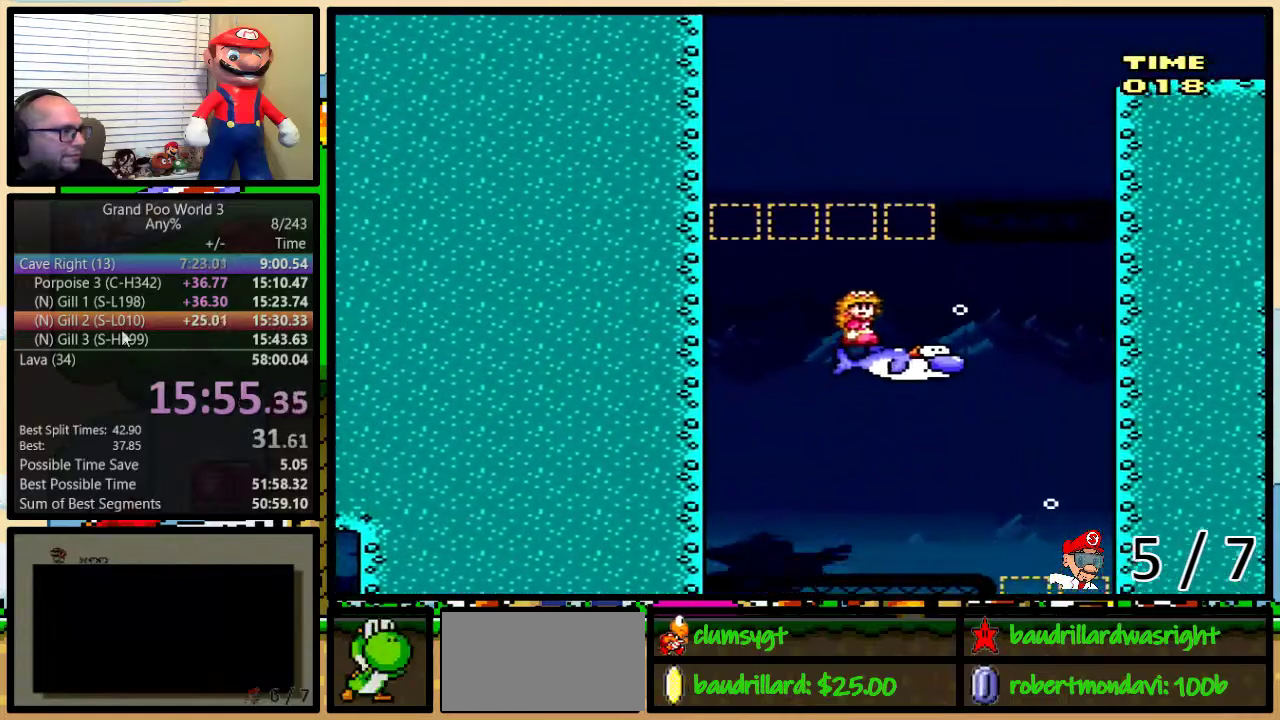
{"buttons": ["Y", "DPAD_RIGHT"], "events": [[250, "DPAD_RIGHT", "down"]]}
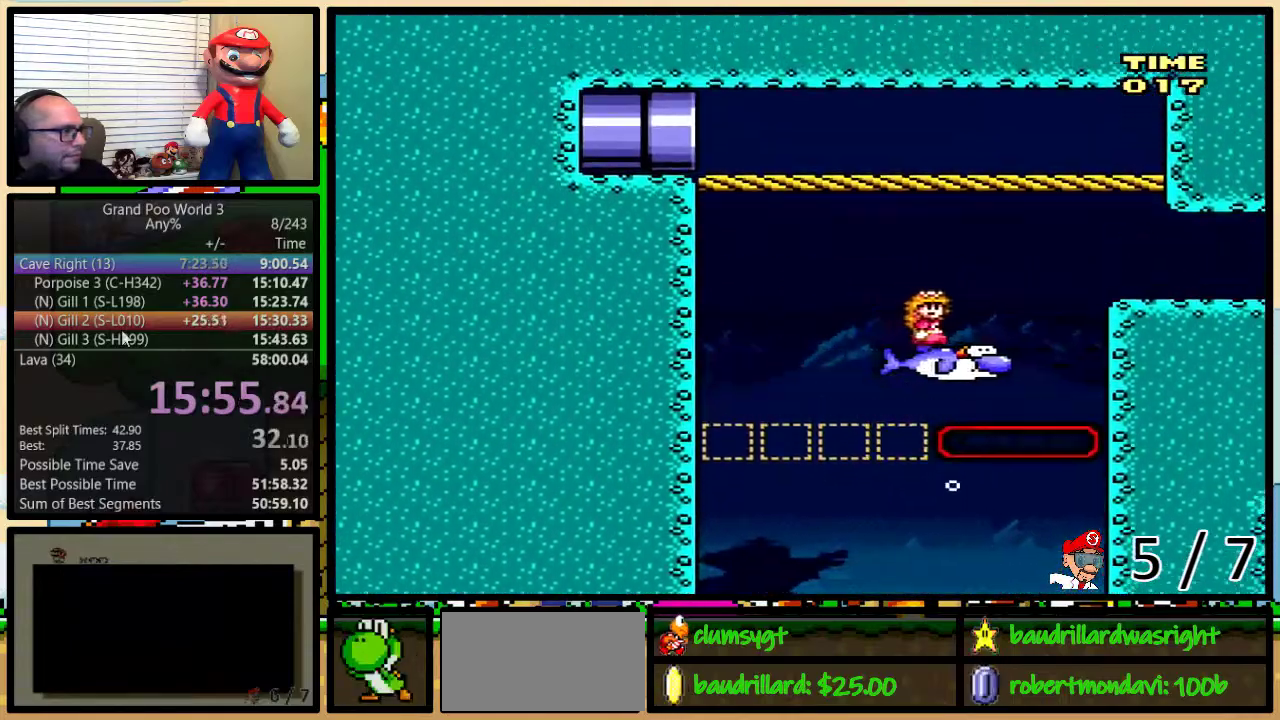
{"buttons": ["Y", "DPAD_RIGHT"], "events": []}
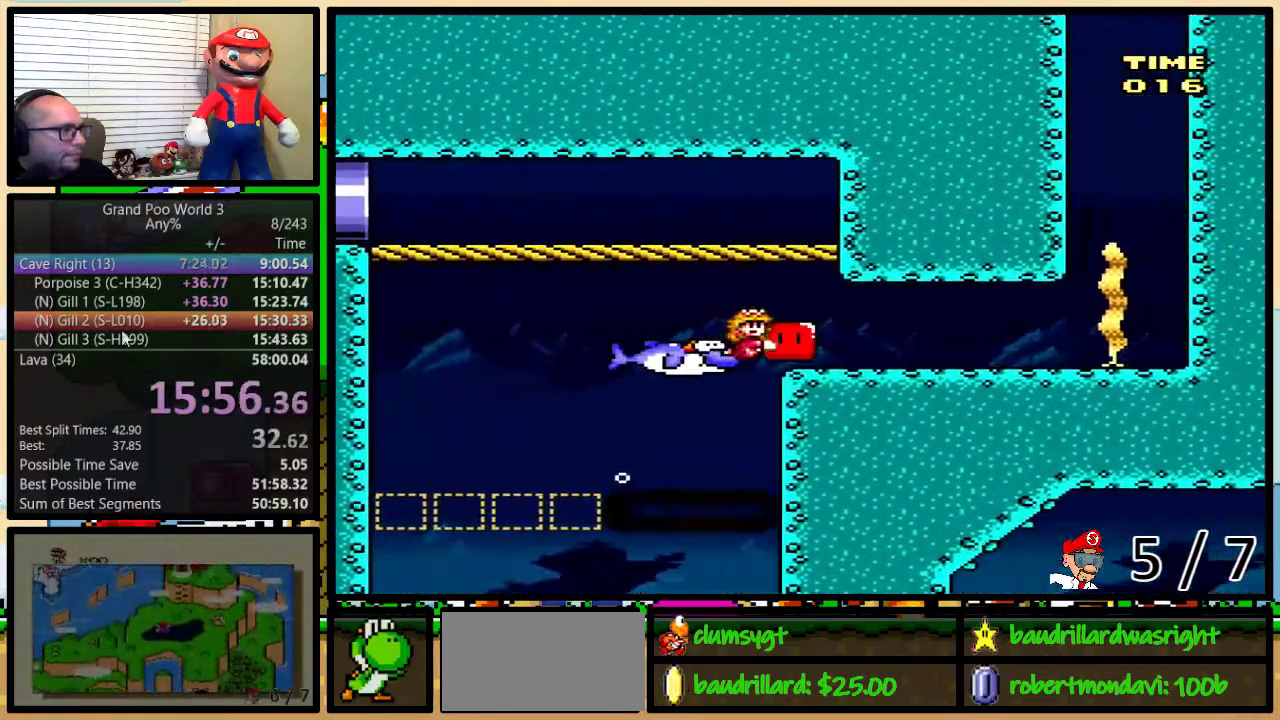
{"buttons": ["Y", "DPAD_UP", "DPAD_RIGHT"], "events": [[133, "DPAD_UP", "down"]]}
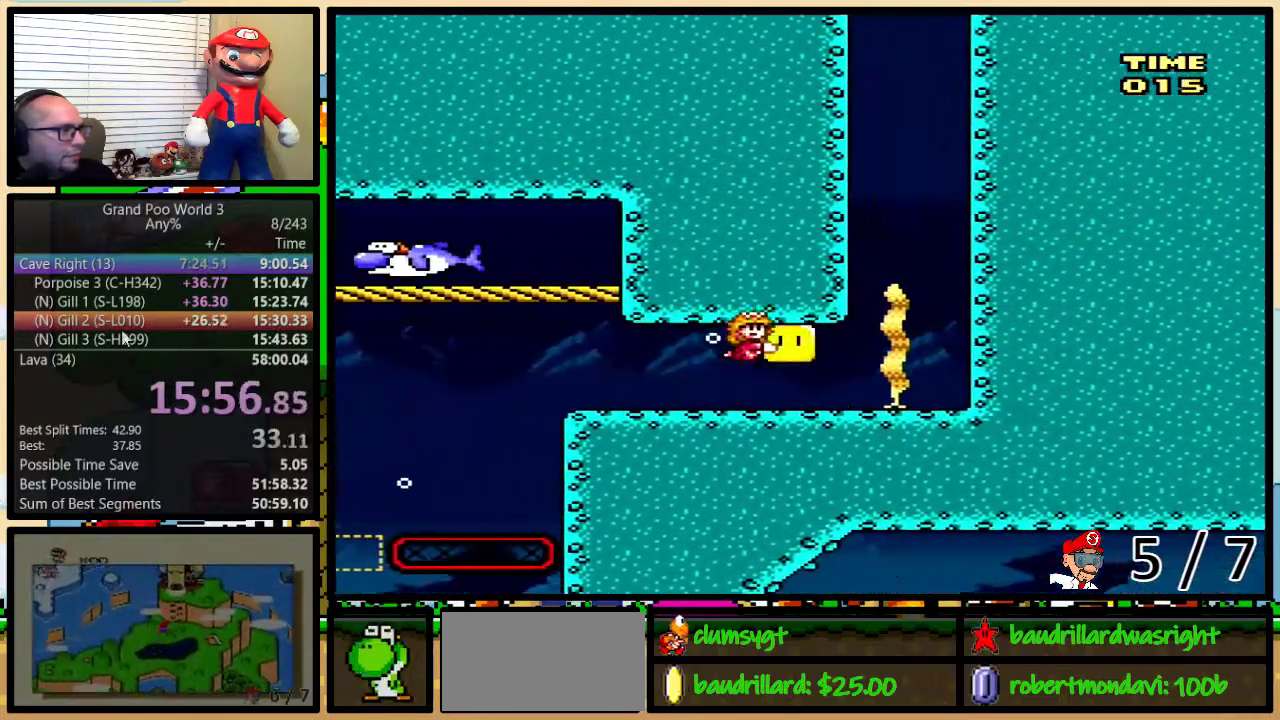
{"buttons": ["B", "DPAD_UP", "DPAD_RIGHT"], "events": [[234, "Y", "up"], [284, "B", "down"], [401, "B", "up"], [484, "B", "down"]]}
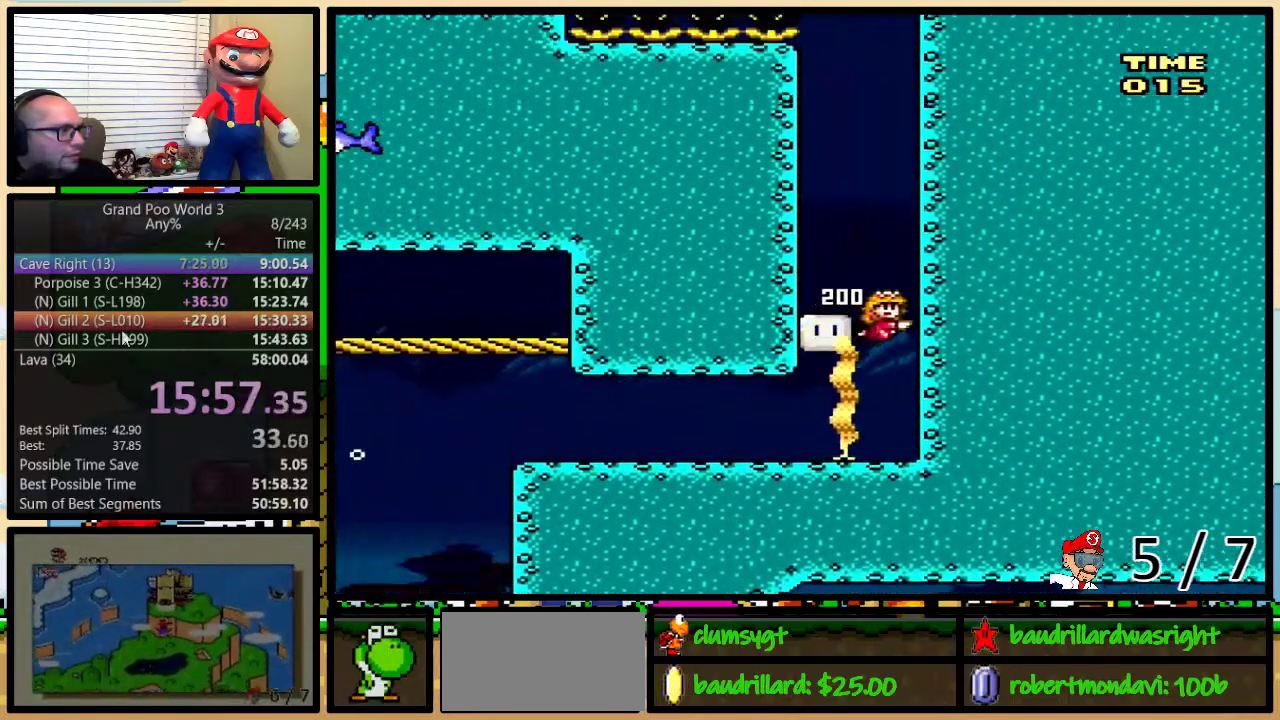
{"buttons": ["DPAD_UP"], "events": [[50, "B", "up"], [50, "DPAD_RIGHT", "up"], [250, "B", "down"], [300, "B", "up"], [367, "B", "down"], [417, "B", "up"]]}
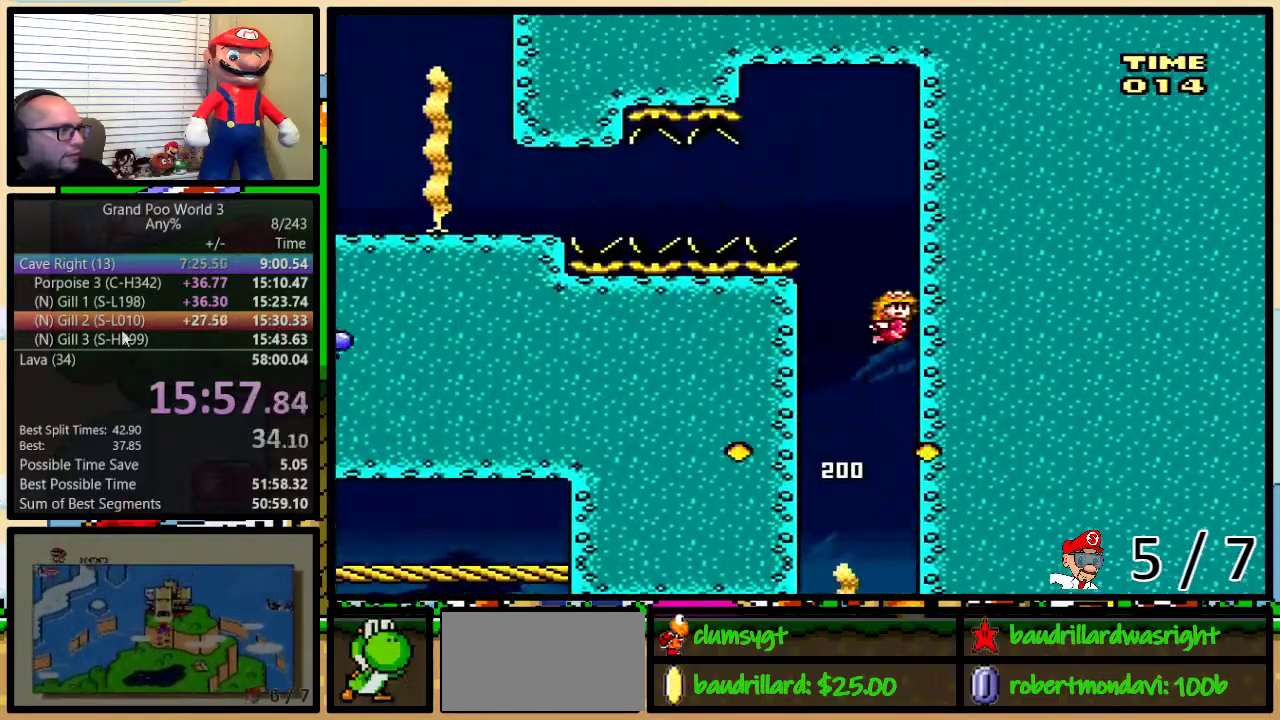
{"buttons": ["Y", "DPAD_DOWN", "DPAD_LEFT"], "events": [[17, "B", "down"], [84, "B", "up"], [150, "B", "down"], [267, "B", "up"], [334, "Y", "down"], [367, "DPAD_LEFT", "down"], [384, "DPAD_DOWN", "down"], [384, "DPAD_UP", "up"]]}
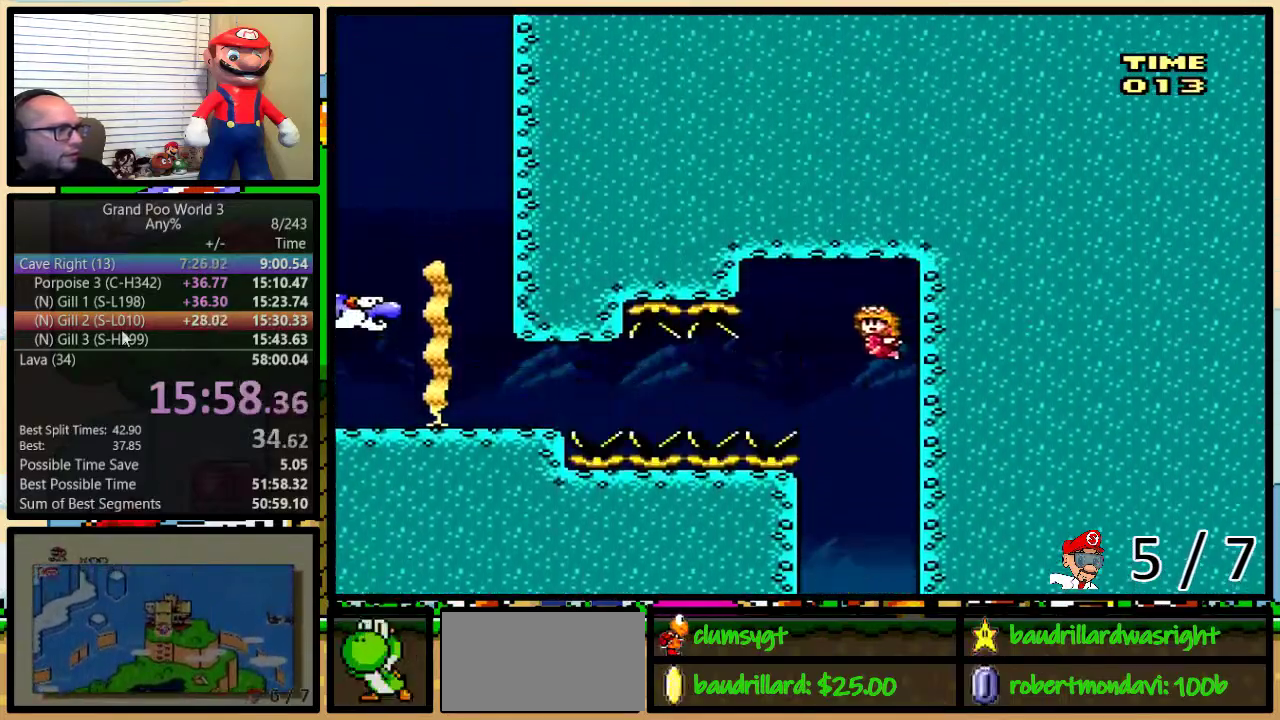
{"buttons": ["Y", "DPAD_LEFT"], "events": [[317, "DPAD_DOWN", "up"]]}